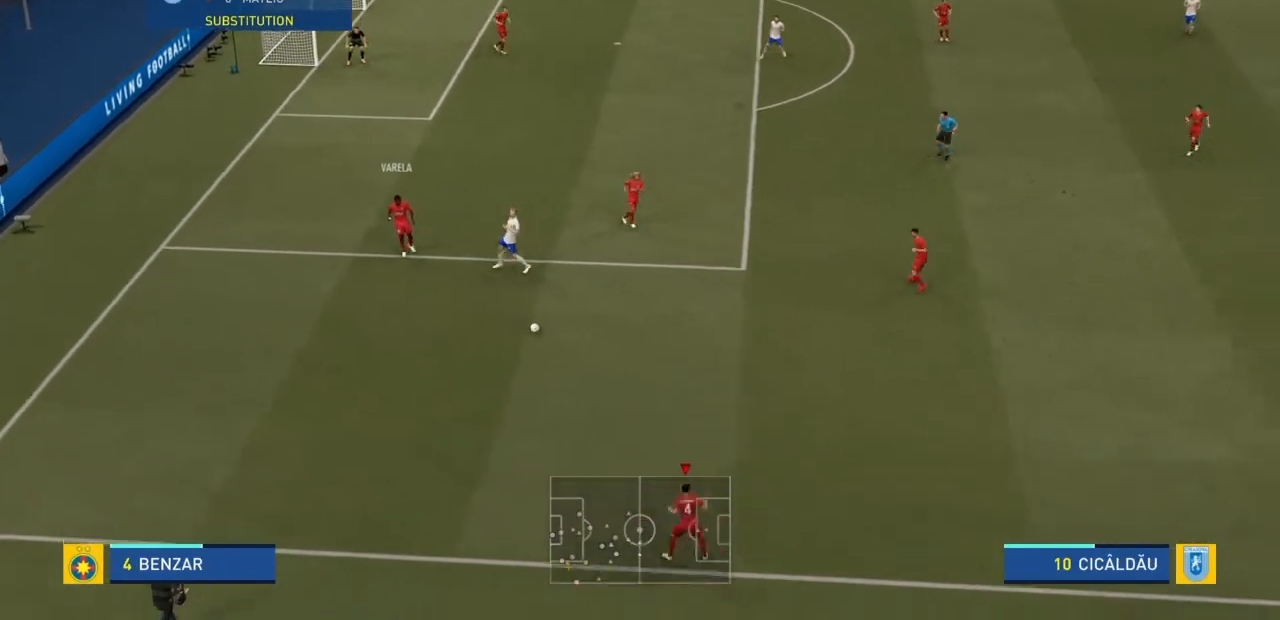
Gameplay with a controller (PlayStation layout); each line is a JSON object with the inputs held at the frame after it. "events" lists button and stick changes between this image and that frame as [ms after this image, input, new state], when the widget could be followed in between. Not read: L3 R3.
{"buttons": [], "left_stick": "up-right", "right_stick": "center", "events": [[133, "left_stick", "up-right"]]}
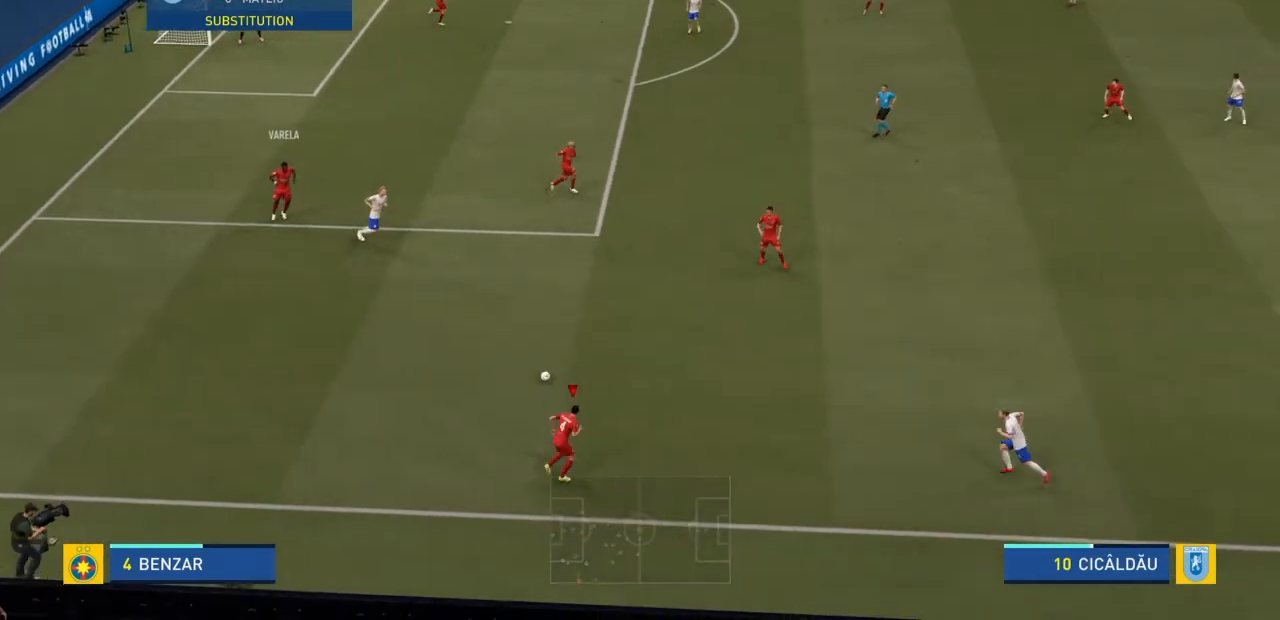
{"buttons": [], "left_stick": "up-right", "right_stick": "center", "events": [[167, "CROSS", "down"], [334, "CROSS", "up"]]}
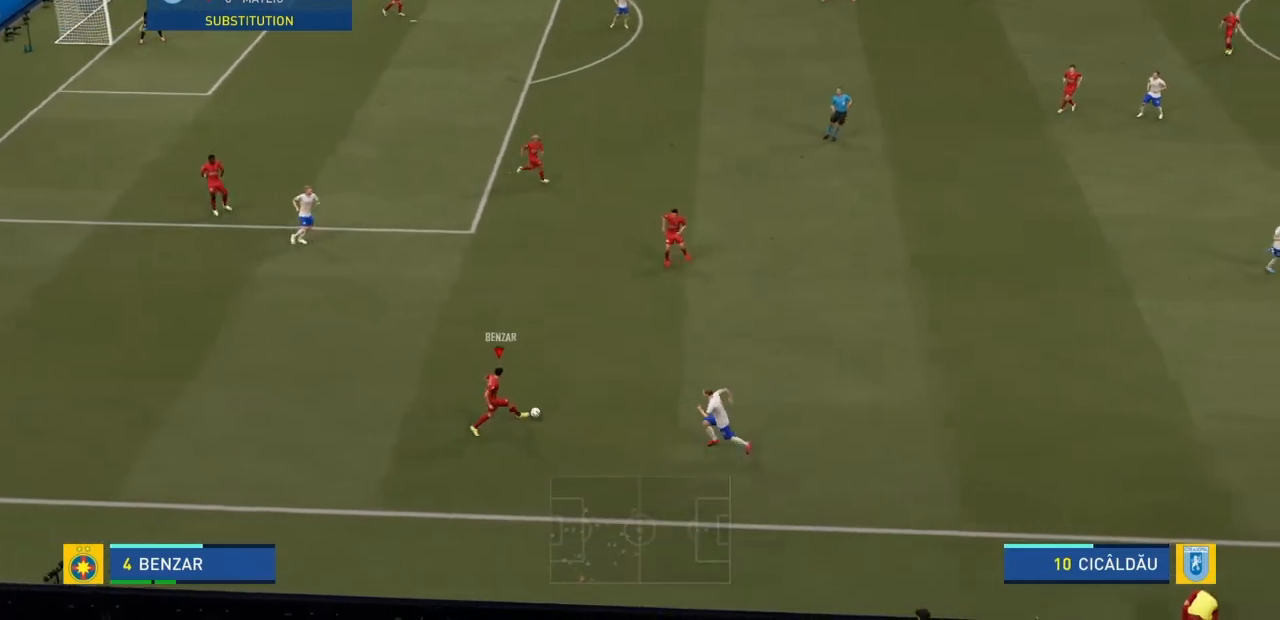
{"buttons": [], "left_stick": "up-right", "right_stick": "center", "events": []}
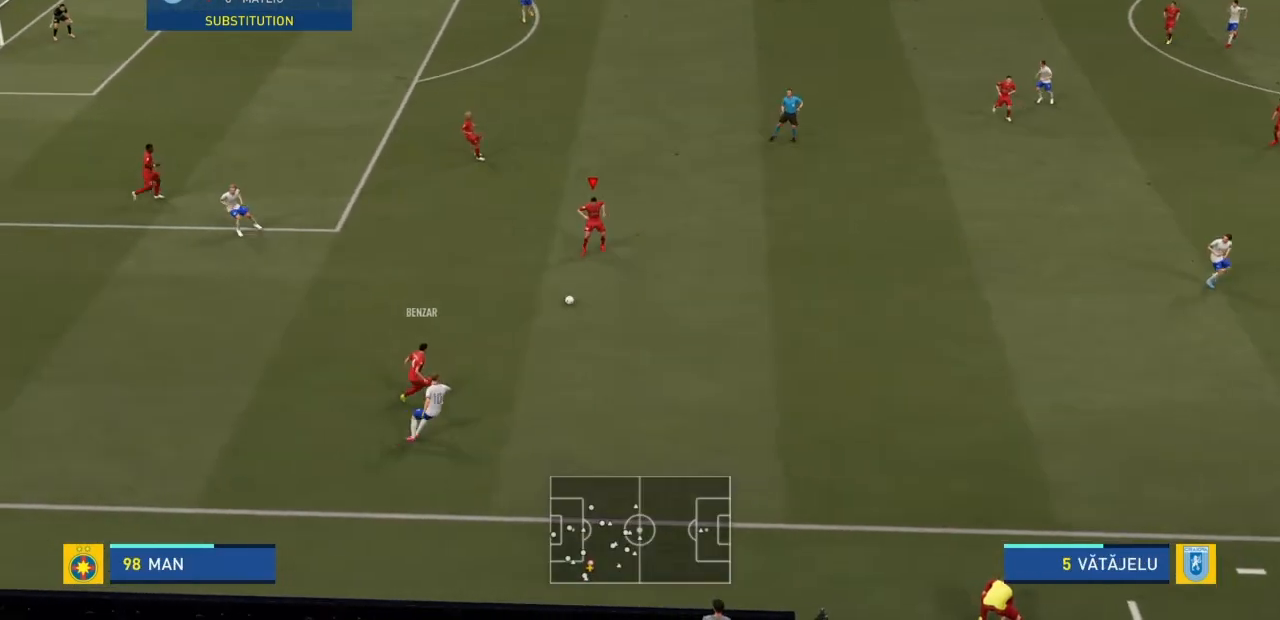
{"buttons": [], "left_stick": "right", "right_stick": "center", "events": [[100, "left_stick", "right"]]}
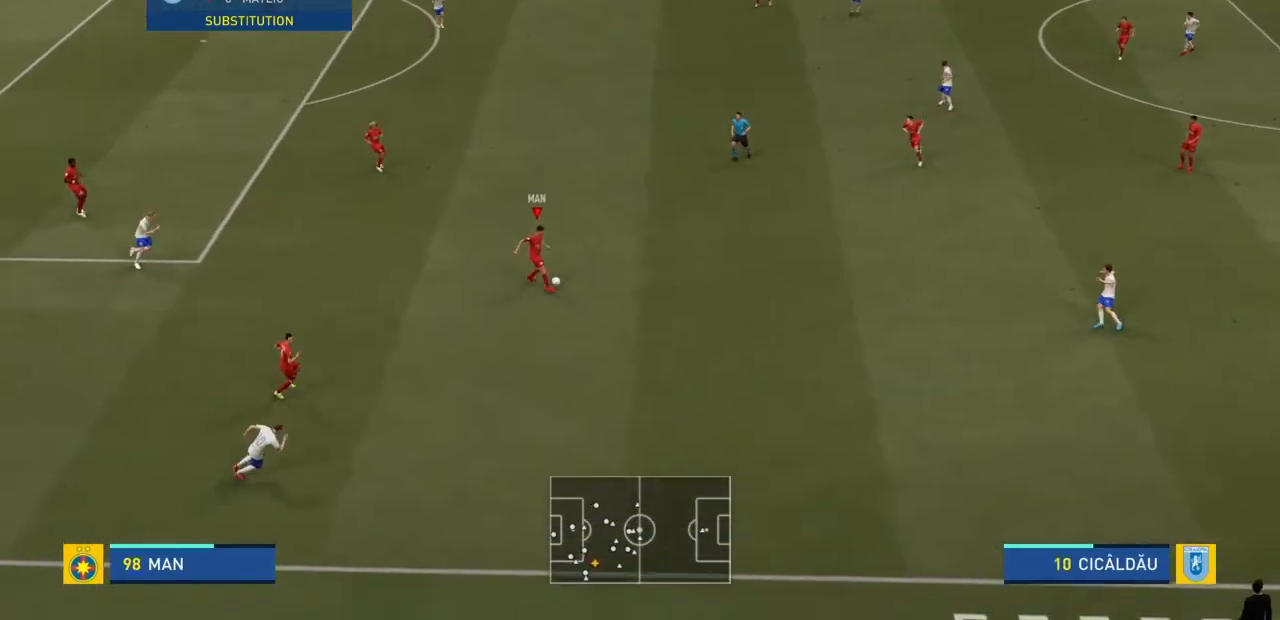
{"buttons": [], "left_stick": "up-right", "right_stick": "center", "events": [[267, "left_stick", "up-right"]]}
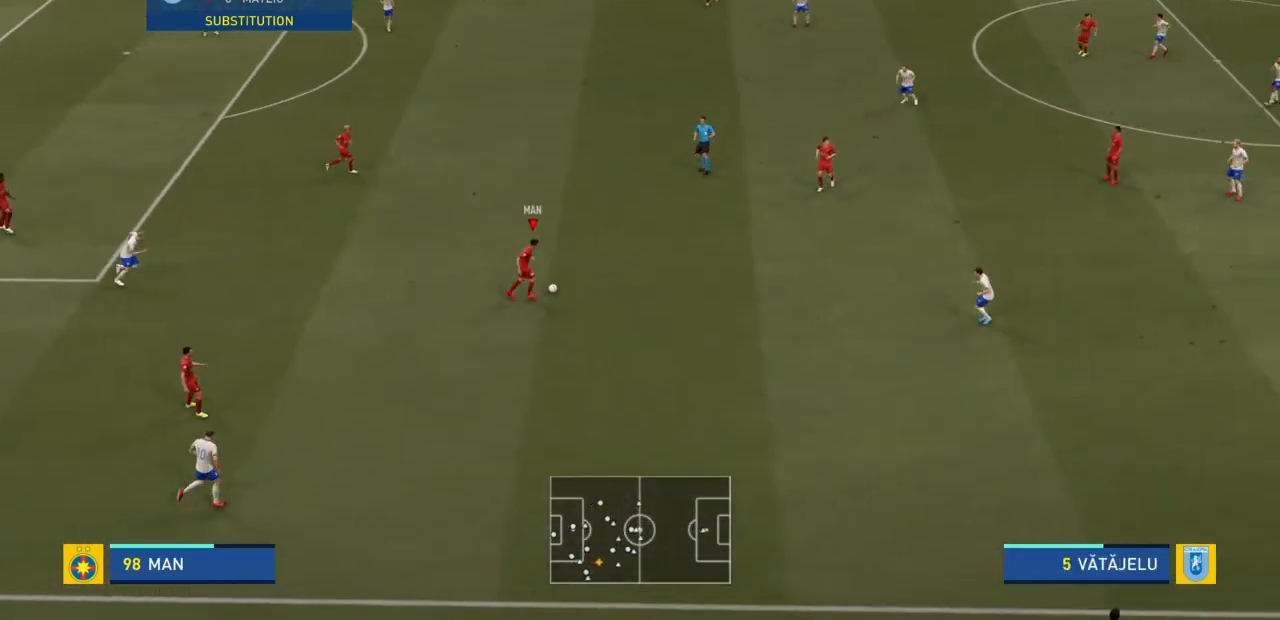
{"buttons": [], "left_stick": "up-right", "right_stick": "center", "events": [[34, "CROSS", "down"], [267, "CROSS", "up"]]}
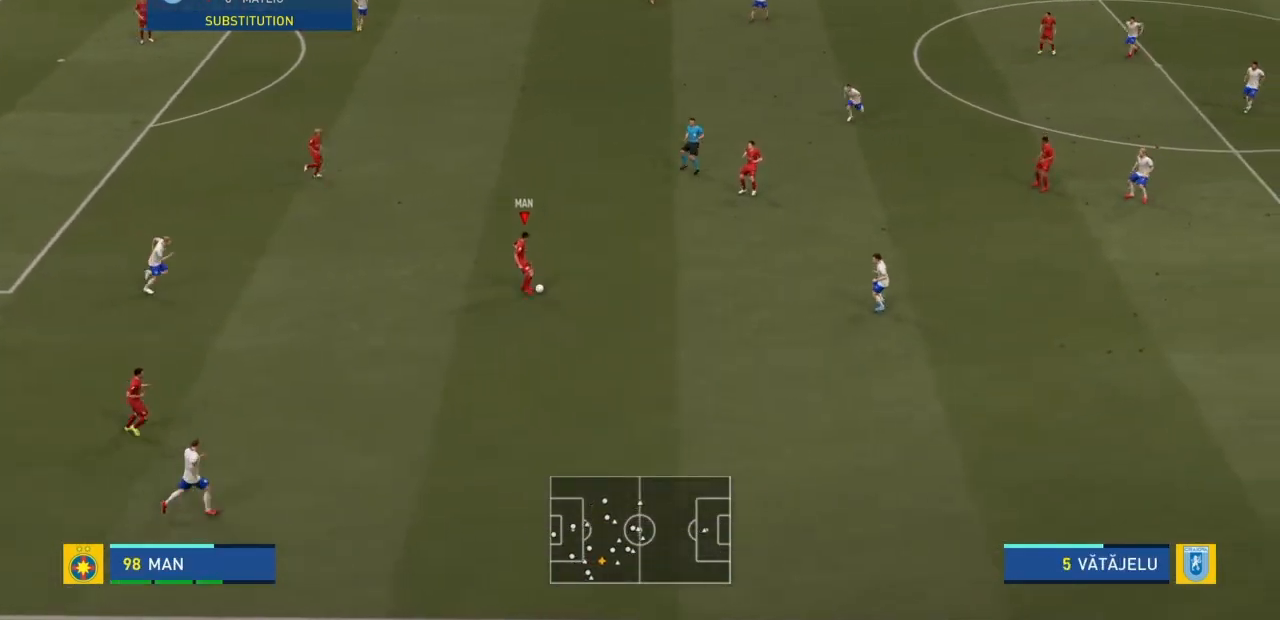
{"buttons": [], "left_stick": "right", "right_stick": "center", "events": [[500, "left_stick", "right"]]}
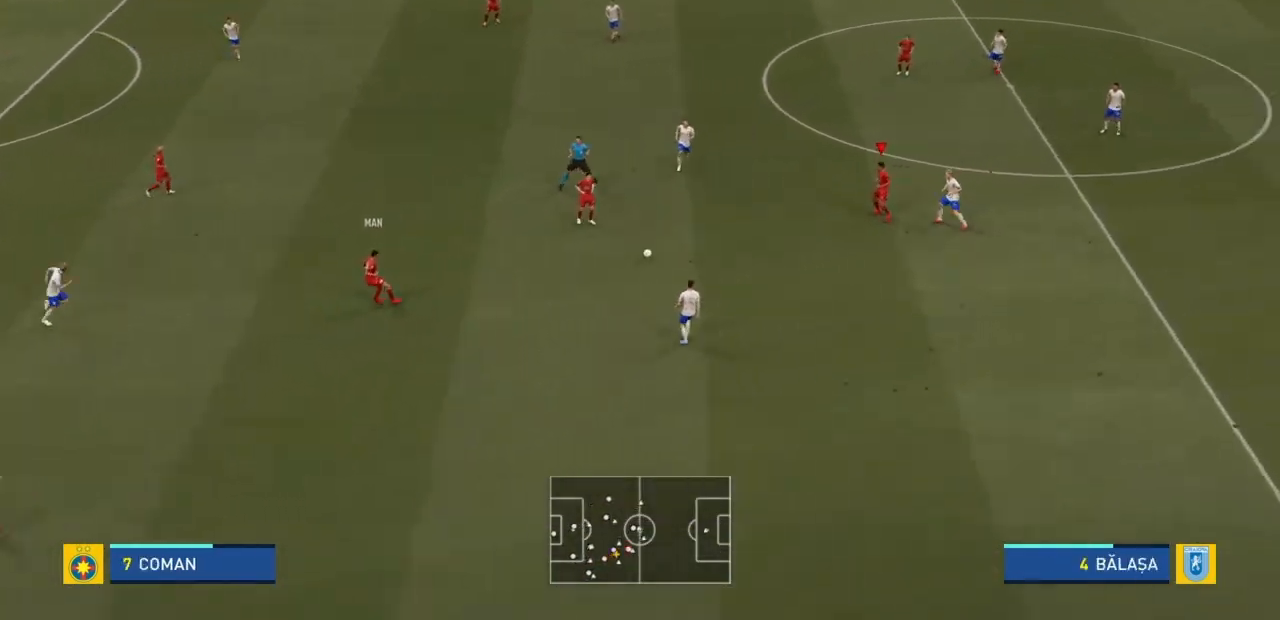
{"buttons": ["CROSS"], "left_stick": "down-left", "right_stick": "center", "events": [[167, "left_stick", "down-left"], [434, "CROSS", "down"]]}
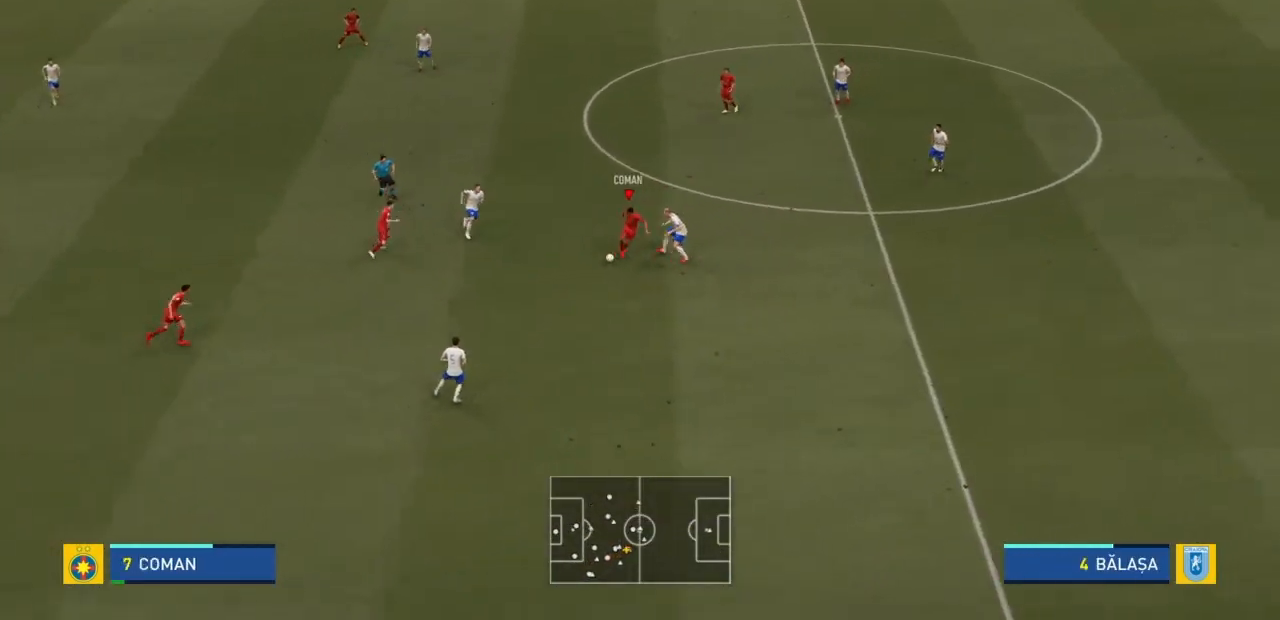
{"buttons": [], "left_stick": "up-left", "right_stick": "center", "events": [[67, "CROSS", "up"], [334, "left_stick", "left"], [500, "left_stick", "up-left"]]}
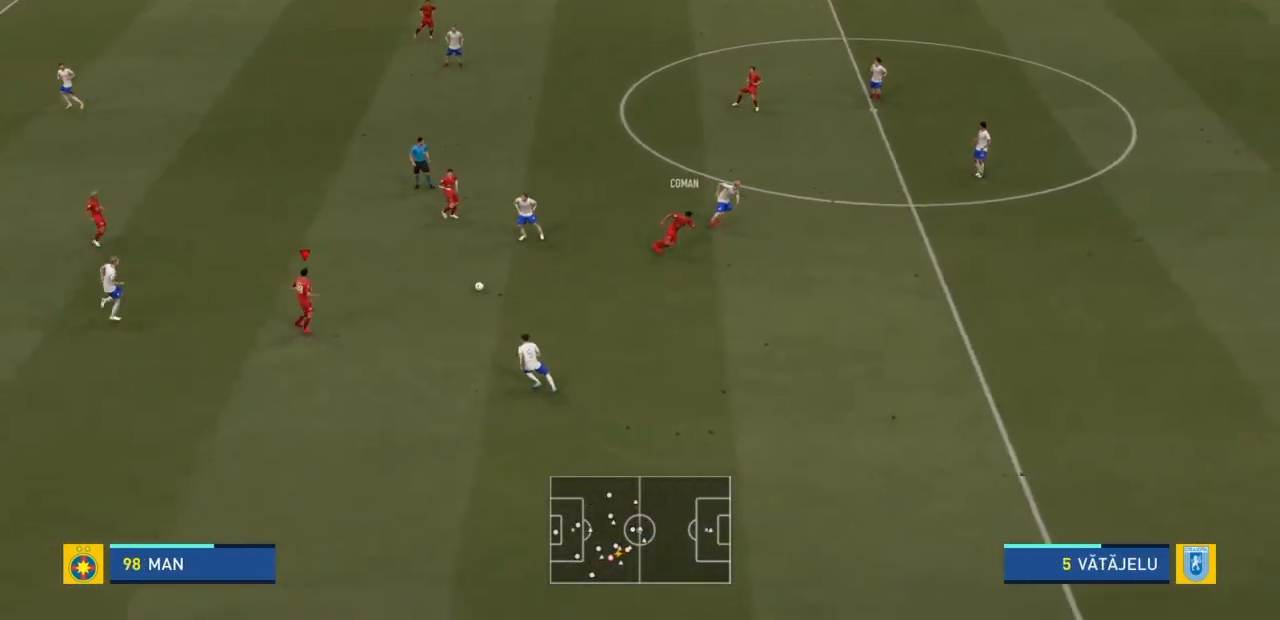
{"buttons": ["CROSS"], "left_stick": "up", "right_stick": "center", "events": [[100, "left_stick", "up"], [367, "CROSS", "down"]]}
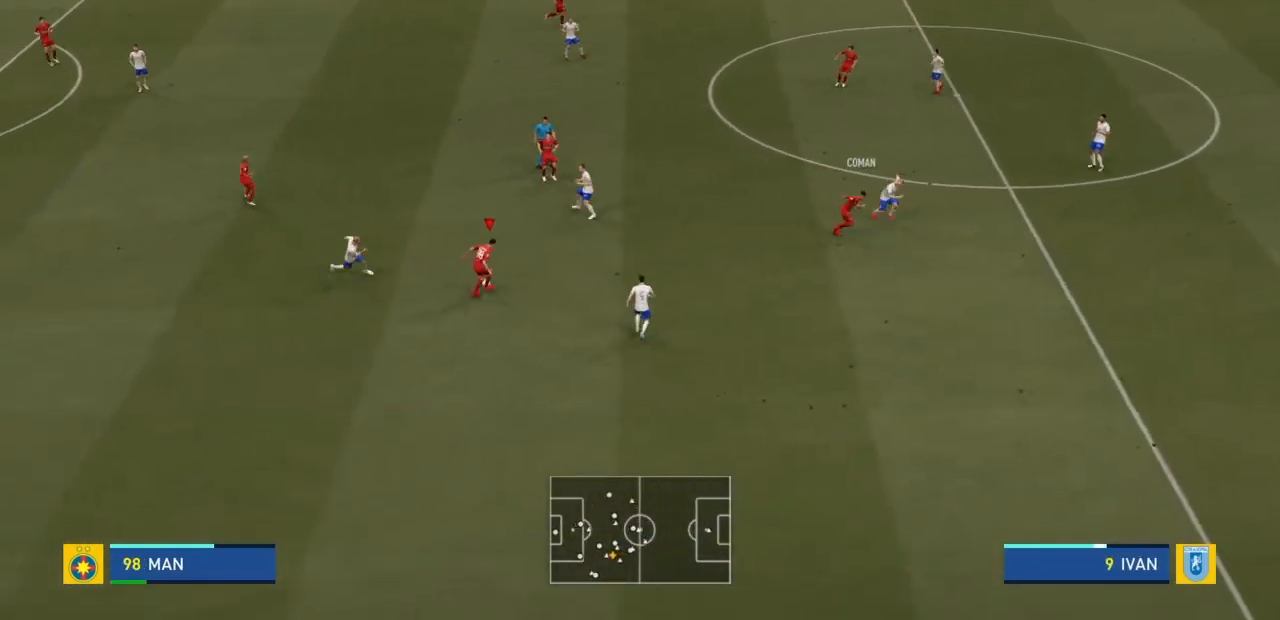
{"buttons": [], "left_stick": "up-right", "right_stick": "center", "events": [[67, "CROSS", "up"], [467, "left_stick", "up-right"]]}
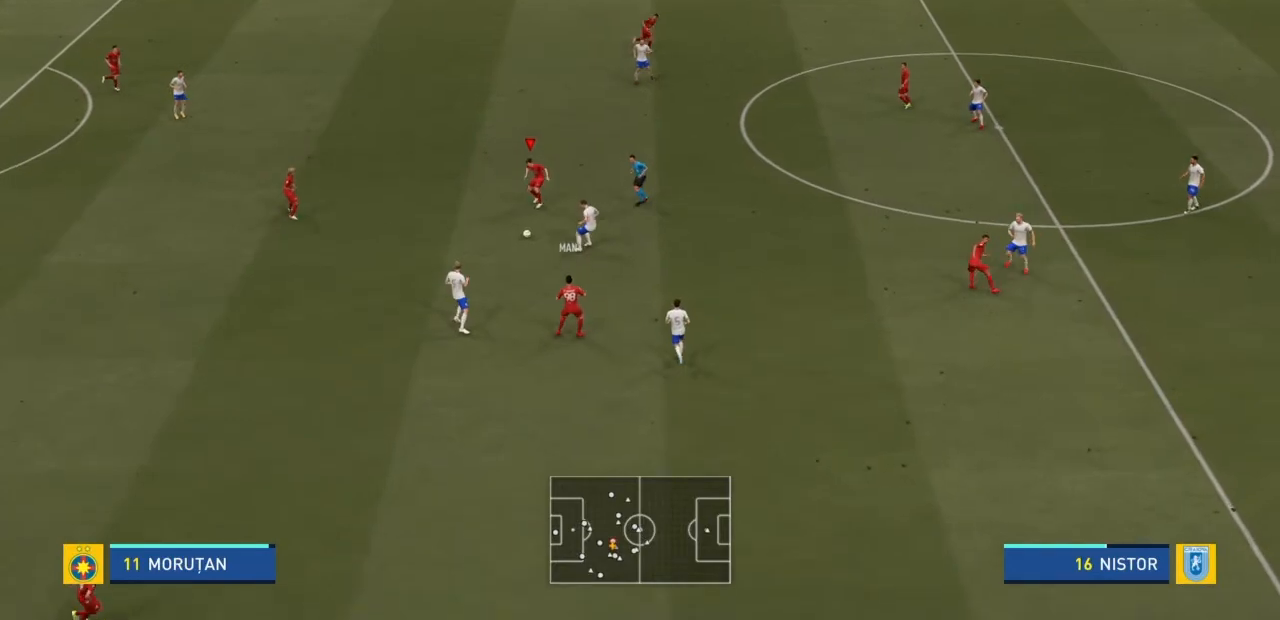
{"buttons": [], "left_stick": "up-right", "right_stick": "center", "events": [[267, "CROSS", "down"], [401, "CROSS", "up"]]}
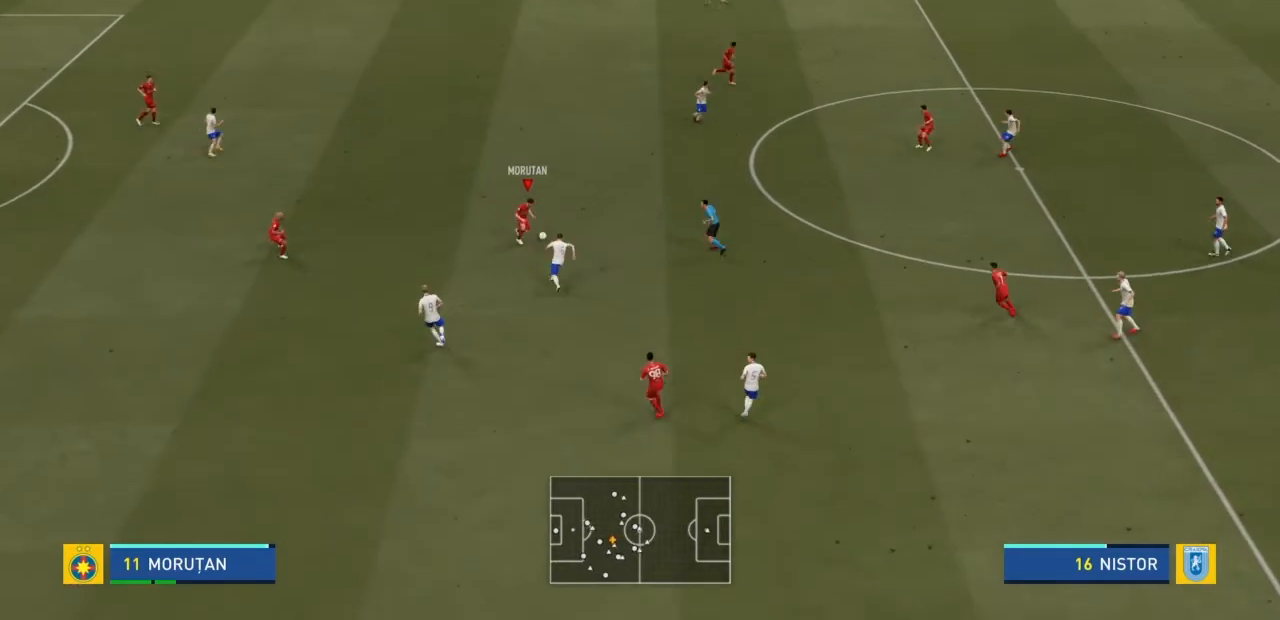
{"buttons": [], "left_stick": "down-right", "right_stick": "center"}
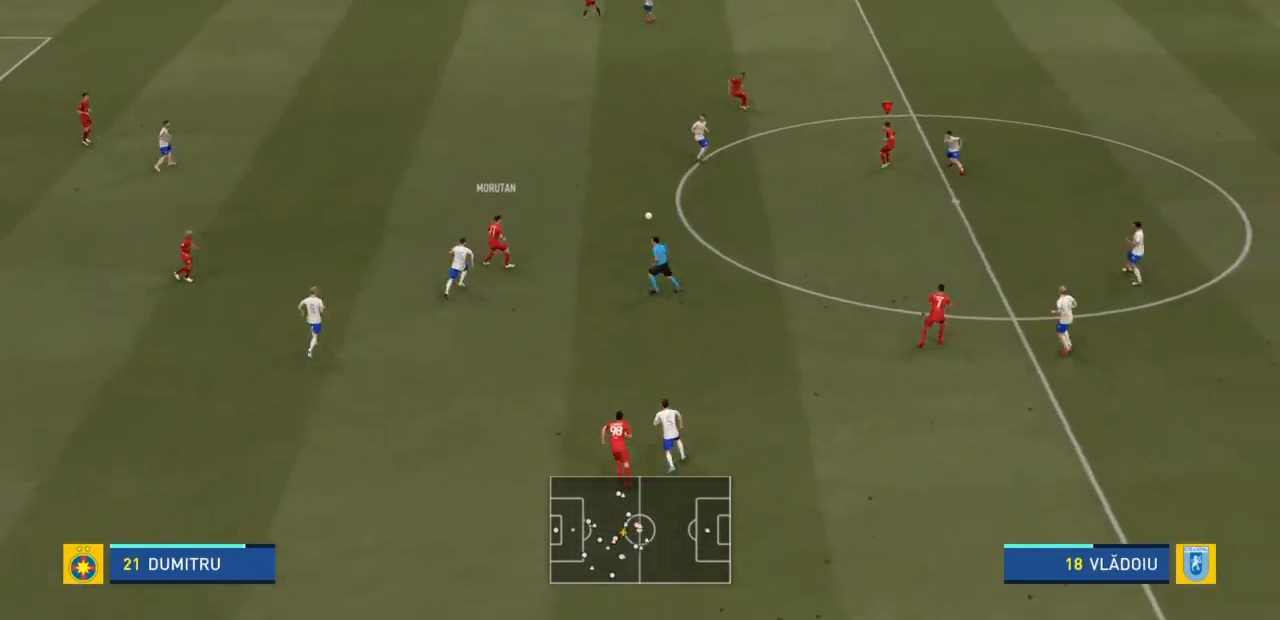
{"buttons": [], "left_stick": "down-left", "right_stick": "center", "events": [[201, "left_stick", "down"], [301, "CIRCLE", "down"], [334, "CROSS", "down"], [367, "CIRCLE", "up"], [401, "left_stick", "down-left"], [468, "CROSS", "up"]]}
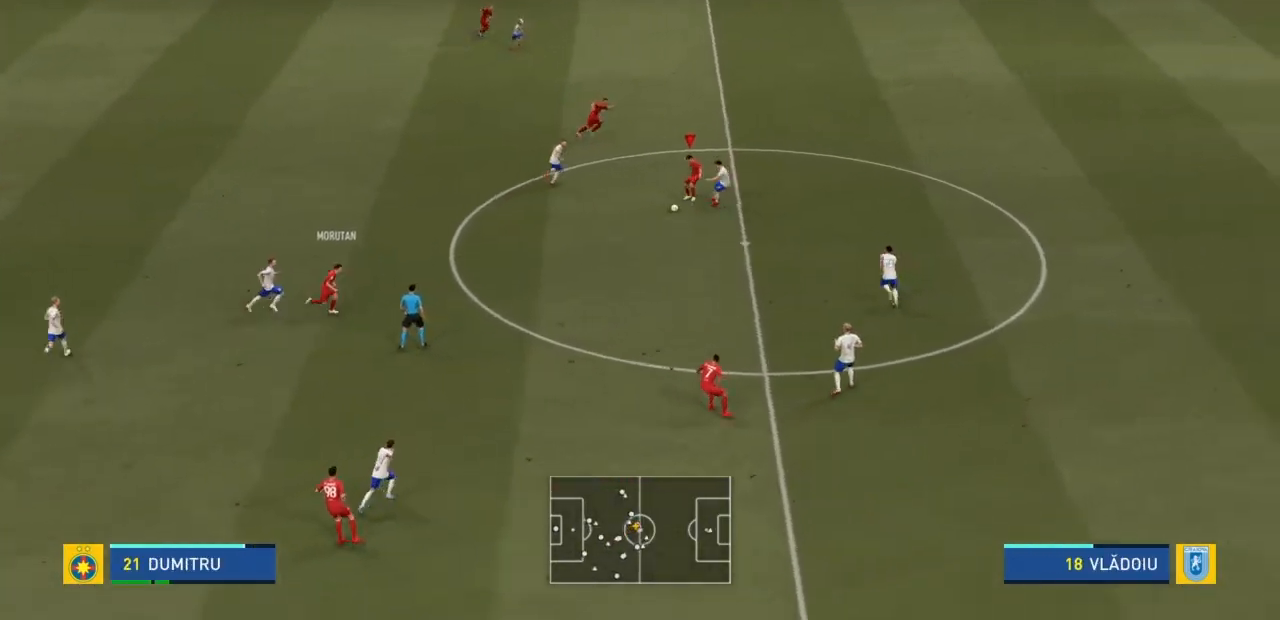
{"buttons": [], "left_stick": "right", "right_stick": "center", "events": [[233, "left_stick", "down"], [334, "left_stick", "down-right"], [500, "left_stick", "right"]]}
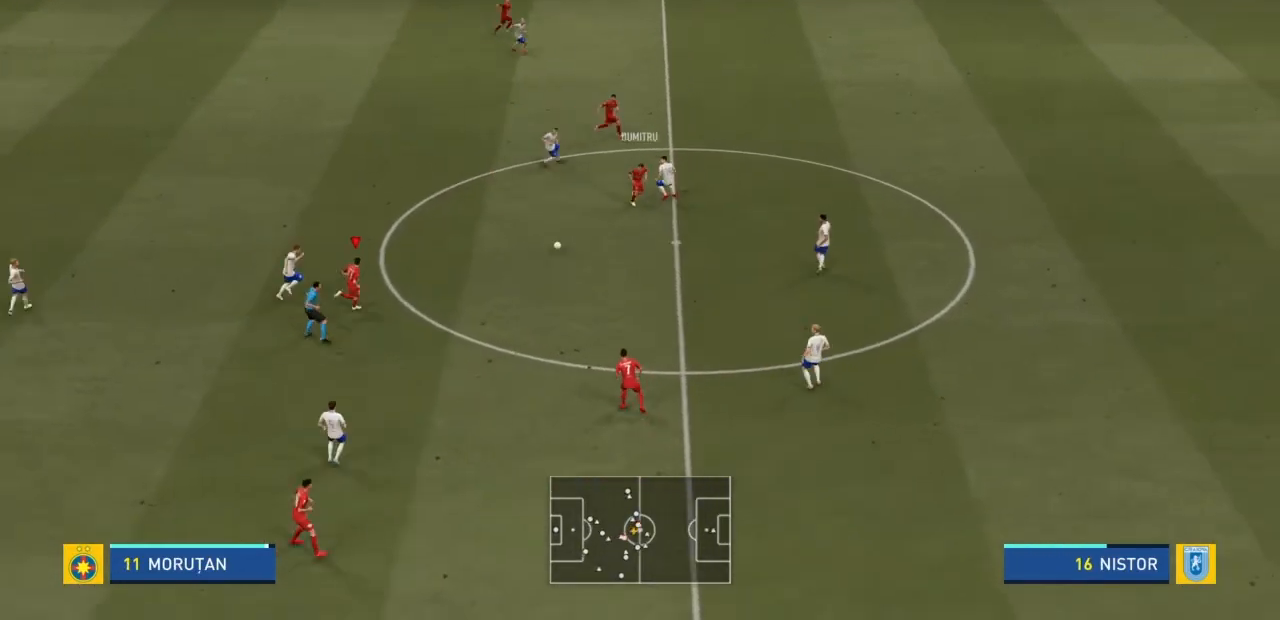
{"buttons": ["R2"], "left_stick": "right", "right_stick": "center", "events": [[267, "R2", "down"]]}
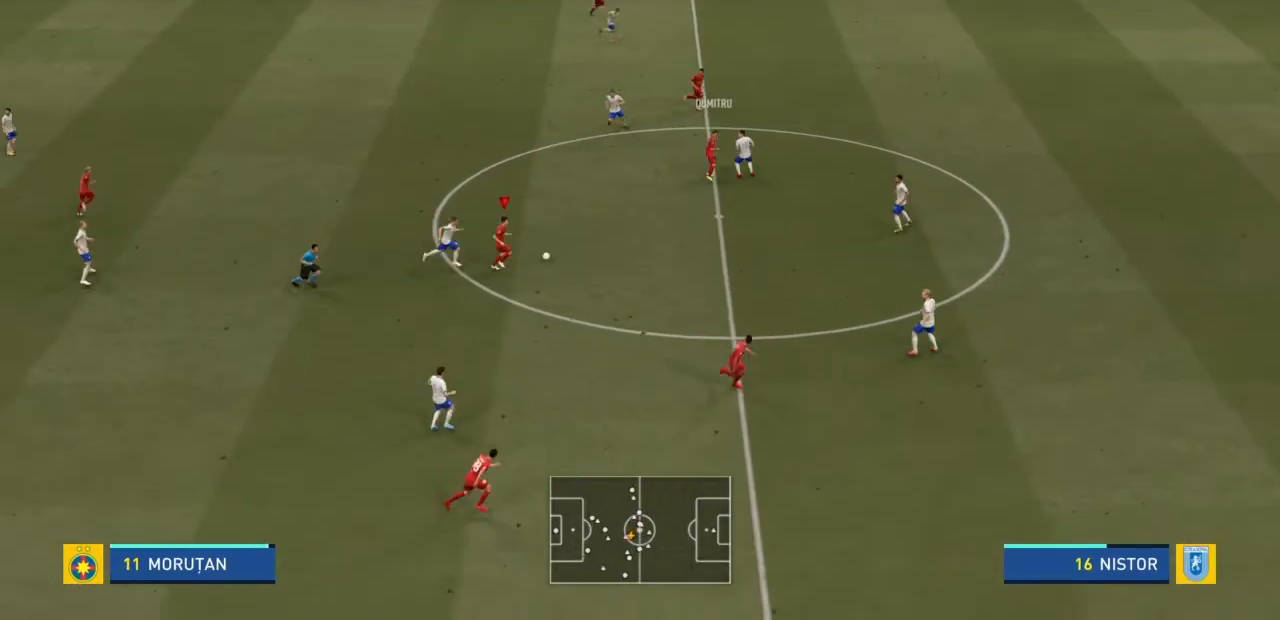
{"buttons": ["R2"], "left_stick": "right", "right_stick": "center", "events": []}
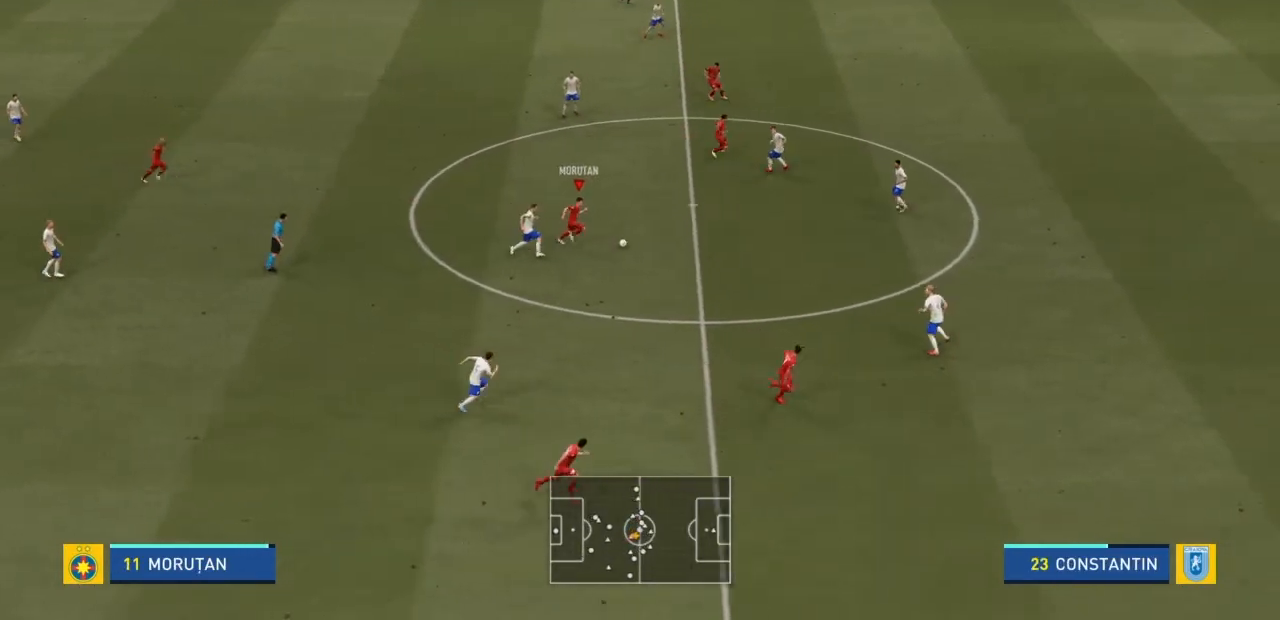
{"buttons": ["R2"], "left_stick": "right", "right_stick": "center"}
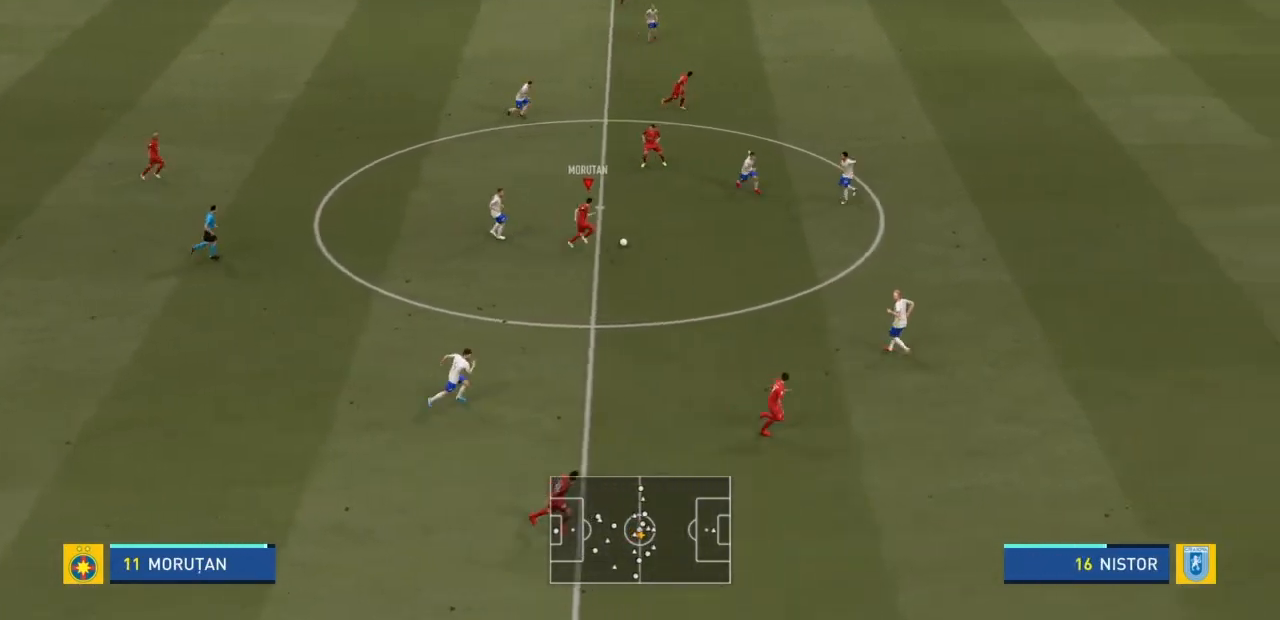
{"buttons": ["R2"], "left_stick": "down-right", "right_stick": "center", "events": [[33, "left_stick", "down-right"]]}
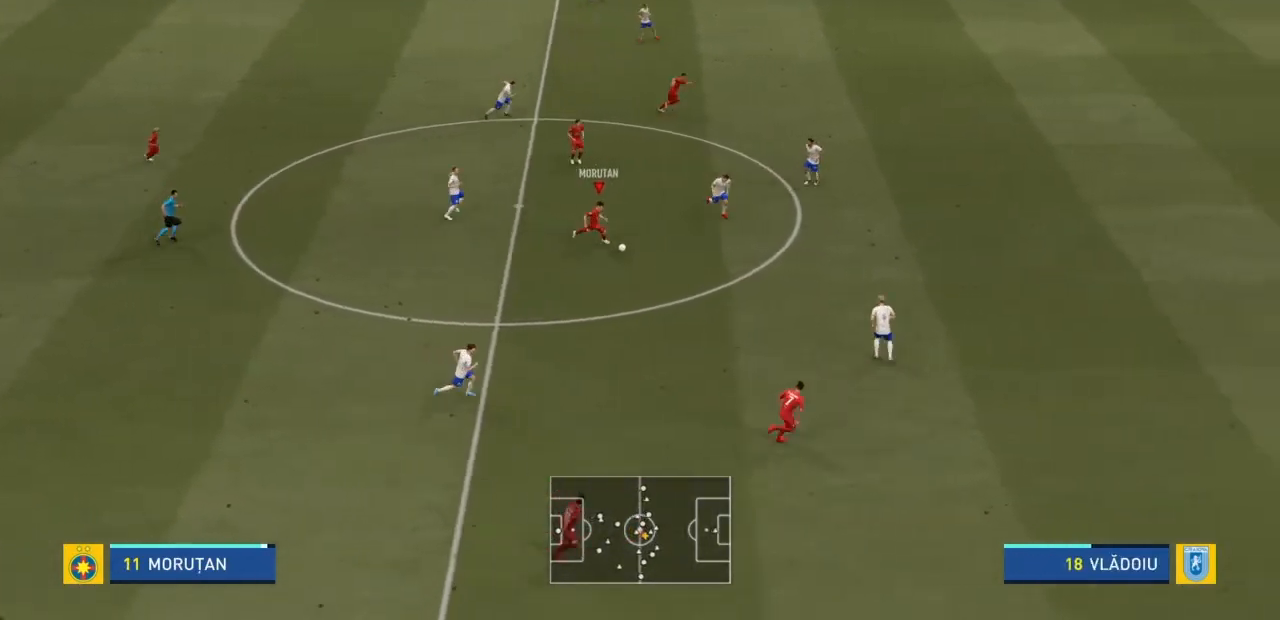
{"buttons": ["R2"], "left_stick": "right", "right_stick": "center", "events": [[33, "L1", "down"], [33, "TRIANGLE", "down"], [200, "L1", "up"], [200, "TRIANGLE", "up"], [334, "left_stick", "right"]]}
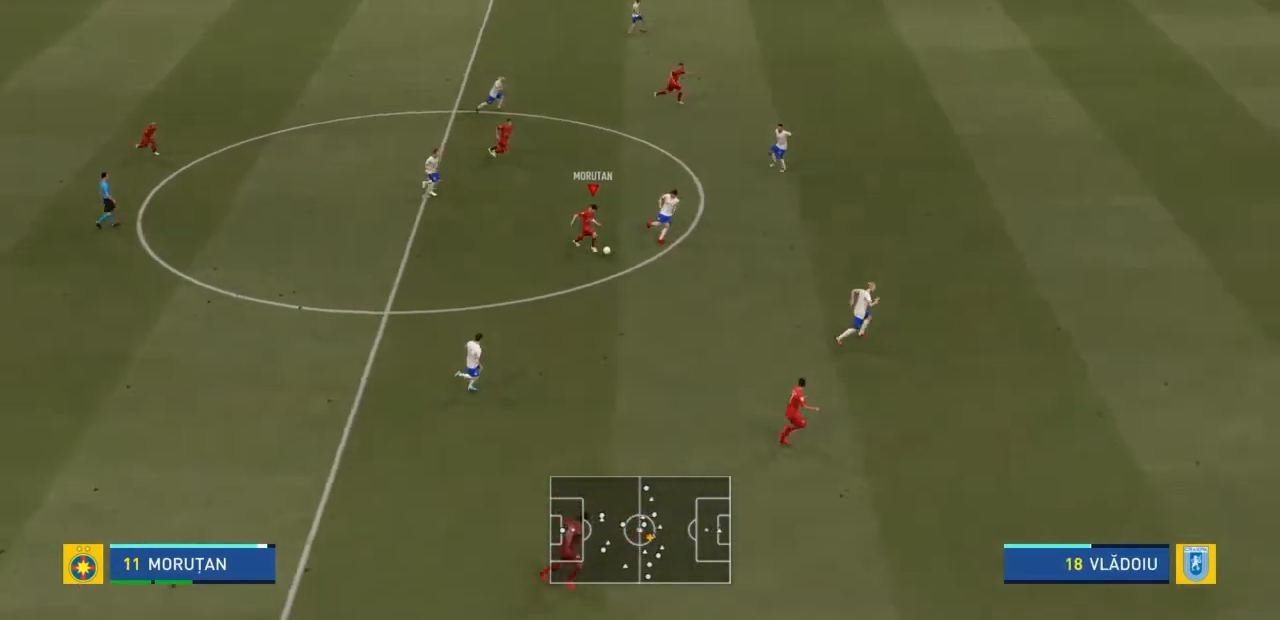
{"buttons": ["TRIANGLE", "R2"], "left_stick": "right", "right_stick": "center", "events": [[501, "TRIANGLE", "down"]]}
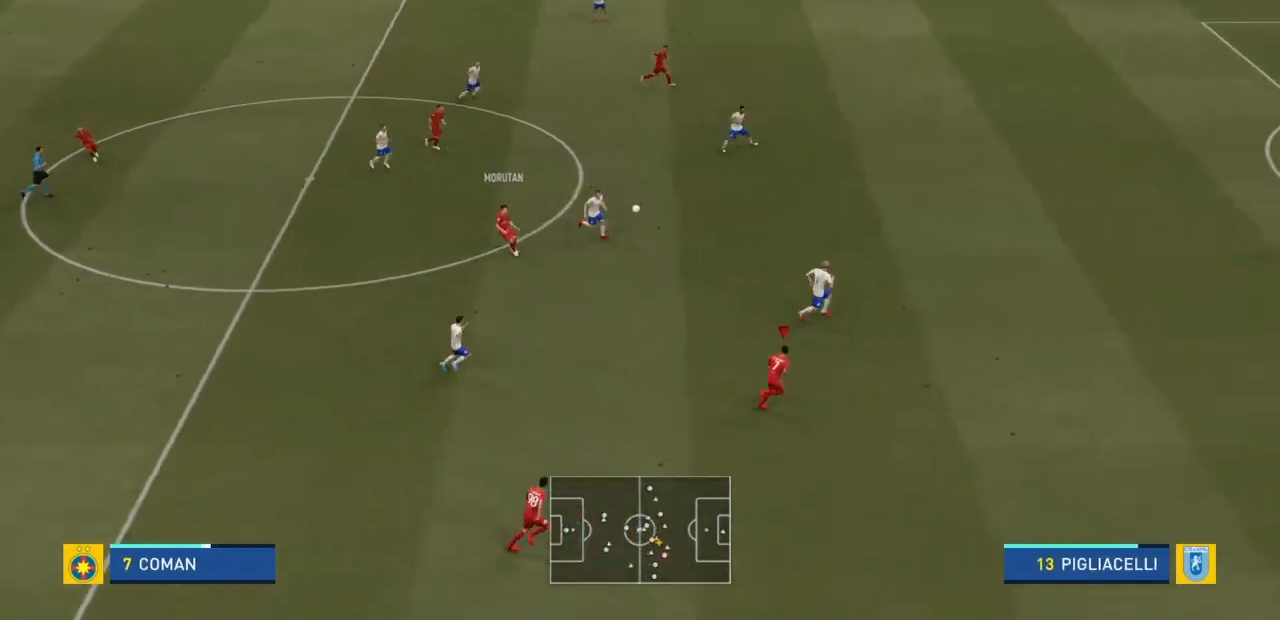
{"buttons": ["R2"], "left_stick": "right", "right_stick": "center", "events": [[67, "TRIANGLE", "up"]]}
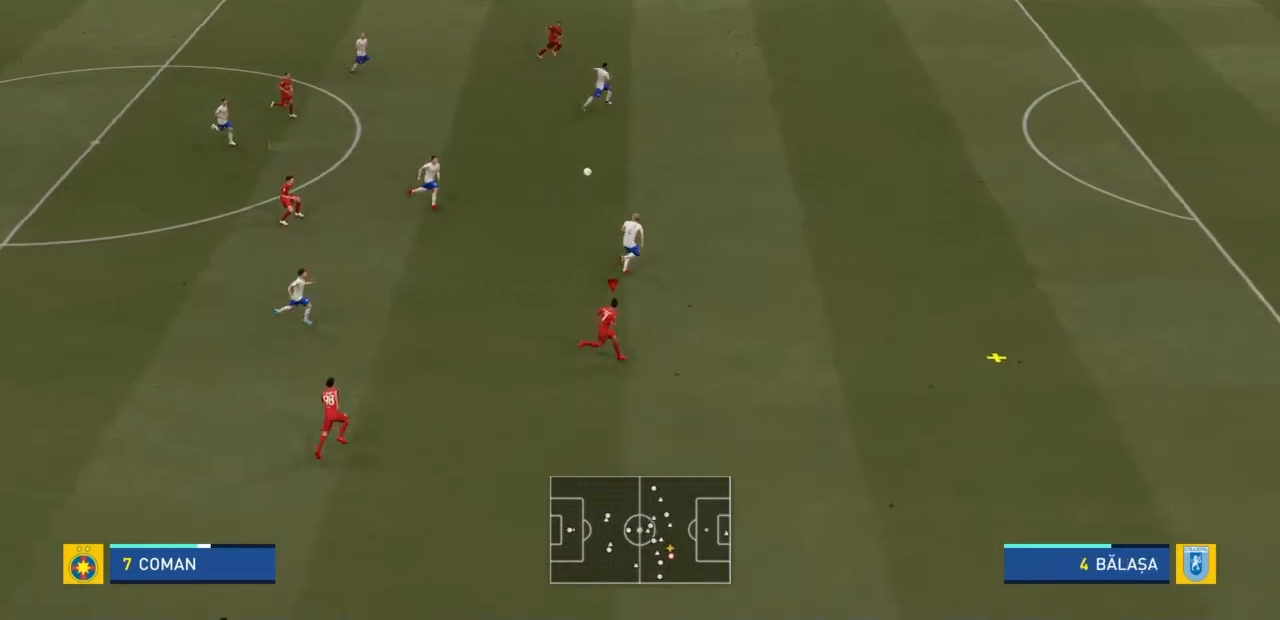
{"buttons": ["R2"], "left_stick": "right", "right_stick": "center", "events": []}